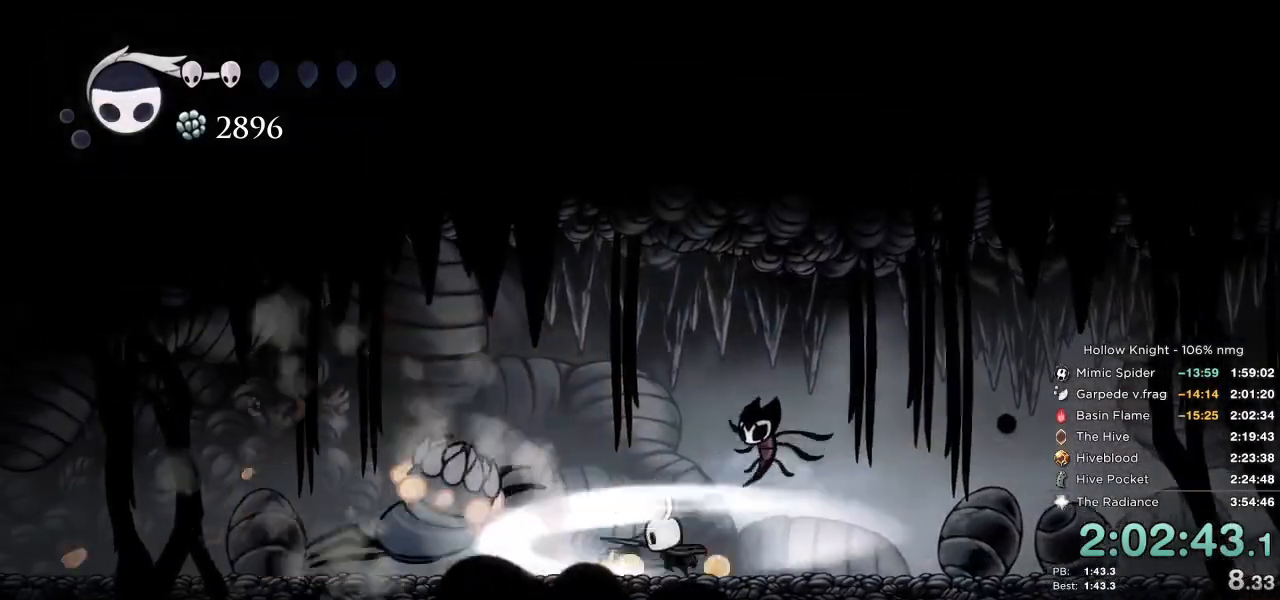
Gameplay with keyboard; each line is a JSON object with the keys held at the frame after it. "events" lists presses ("down") and releases ("up") of "cast", "cdash", "dash", "dnail", "down", "escape", "focus", "inv", "jump", "left", "nail", "return", "right" and "up" between this image and that frame as [ms after this image, input, new state], when the widget could be followed in between. No other keys are recorded. Mouse input is not recorded. Key names are as the overlay labels them; some are game actions (e.g. jump) rather than physical keys.
{"keys": ["left"], "events": [[150, "right", "up"], [183, "nail", "down"], [200, "down", "up"], [217, "right", "down"], [233, "left", "up"], [333, "nail", "up"], [500, "left", "down"], [500, "right", "up"]]}
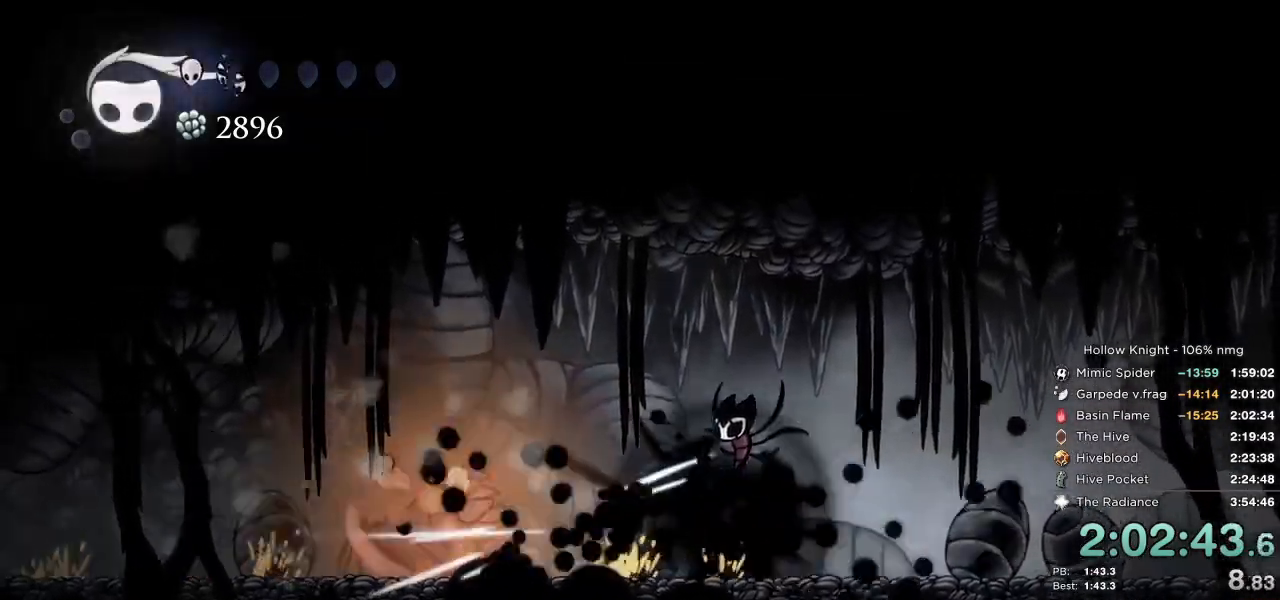
{"keys": ["left"], "events": []}
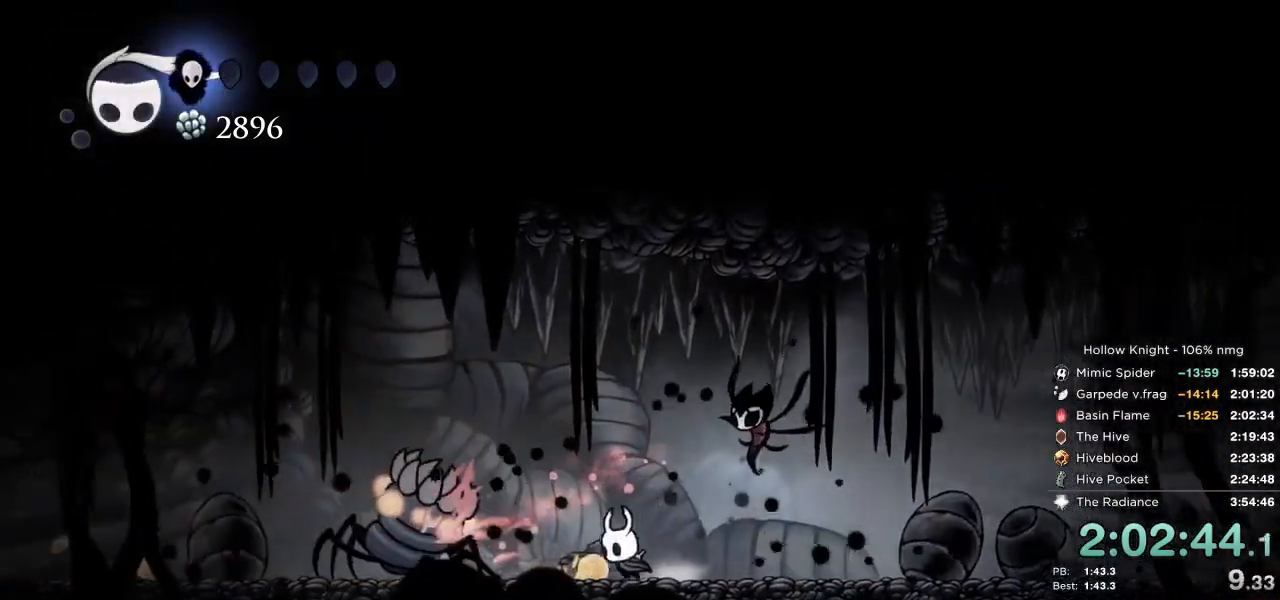
{"keys": ["dash", "left", "nail", "up"], "events": [[150, "up", "down"], [300, "nail", "down"], [467, "dash", "down"]]}
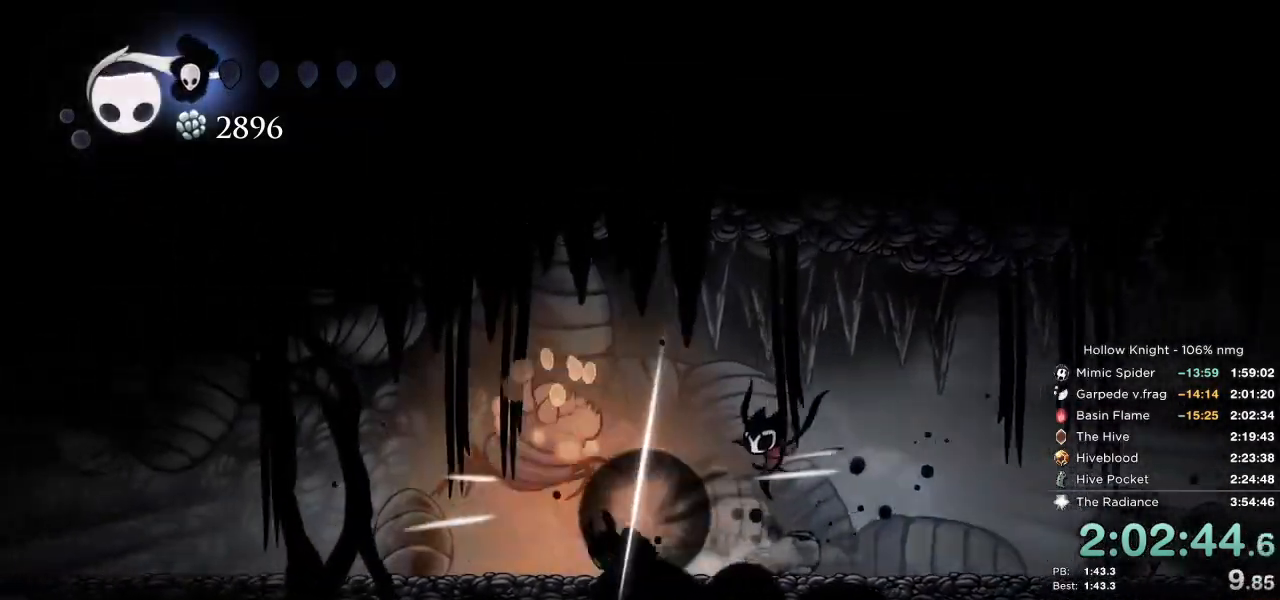
{"keys": ["dash", "left"], "events": [[17, "dash", "up"], [33, "nail", "up"], [50, "dash", "down"], [117, "dash", "up"], [217, "jump", "down"], [283, "up", "up"], [383, "jump", "up"], [500, "dash", "down"]]}
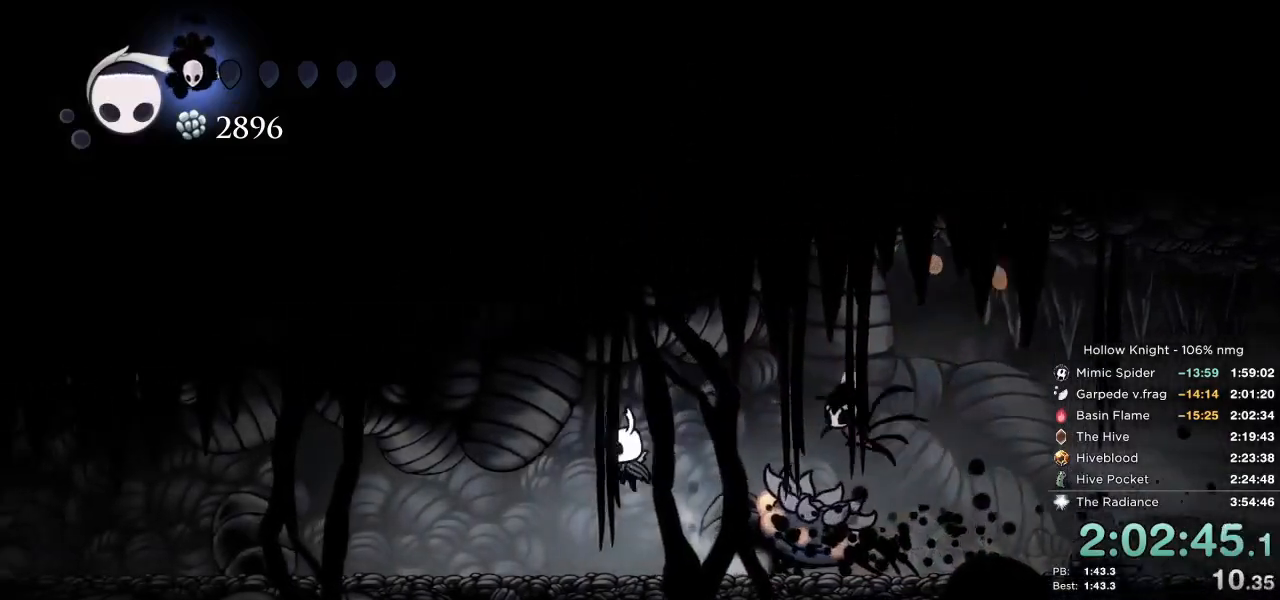
{"keys": ["left"], "events": [[100, "dash", "up"], [183, "dash", "down"], [267, "dash", "up"]]}
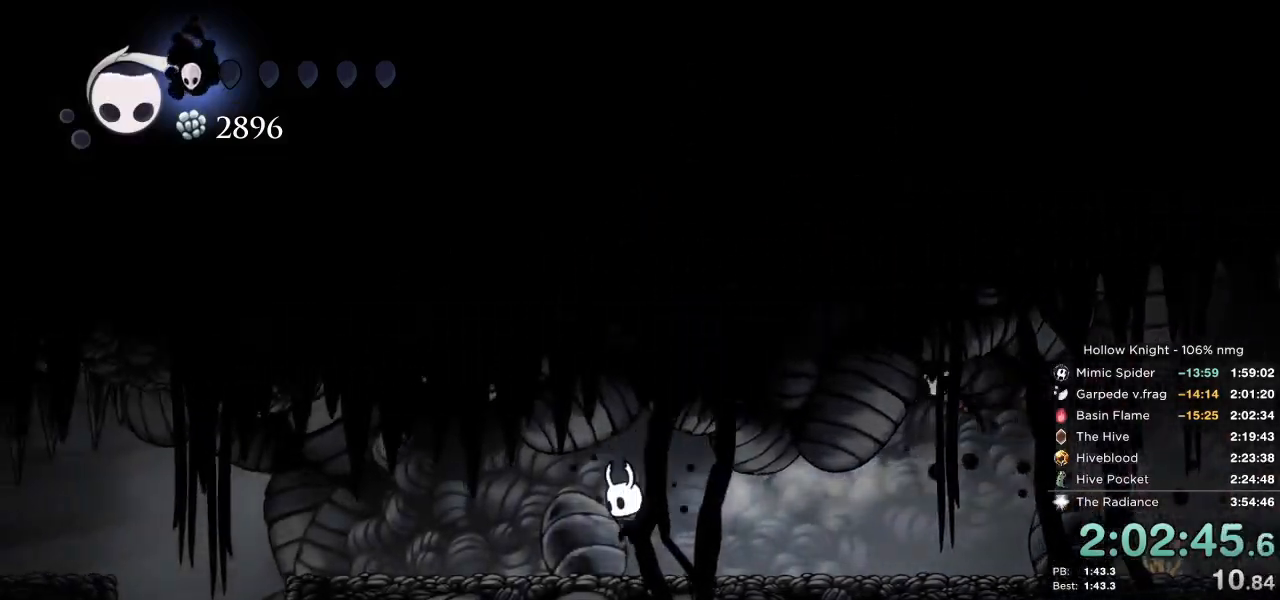
{"keys": ["down", "left"], "events": [[150, "dash", "down"], [300, "dash", "up"], [400, "down", "down"]]}
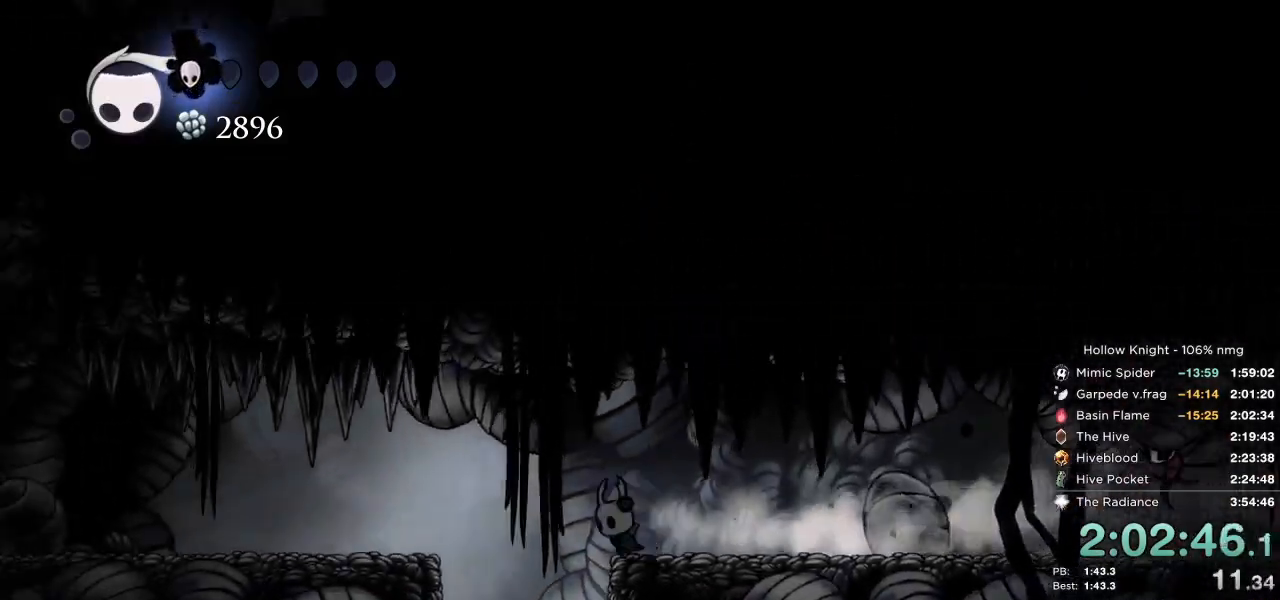
{"keys": ["down", "right"], "events": [[183, "left", "up"], [217, "cast", "down"], [300, "cast", "up"], [350, "right", "down"]]}
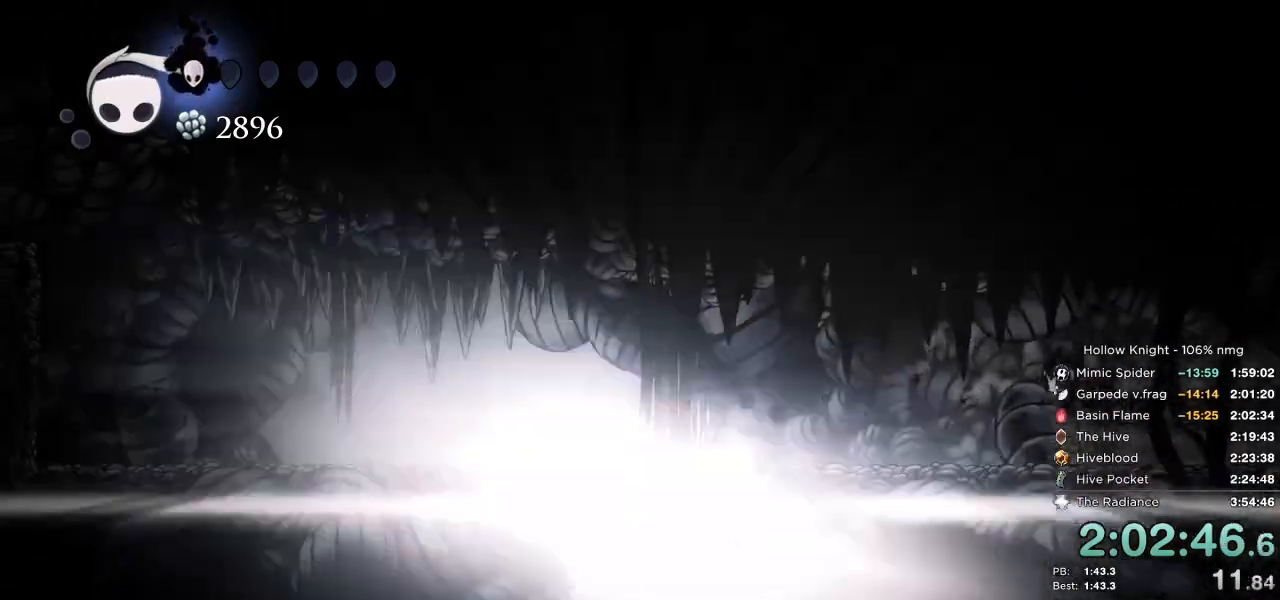
{"keys": ["dash", "nail", "right"], "events": [[250, "down", "up"], [383, "nail", "down"], [483, "dash", "down"]]}
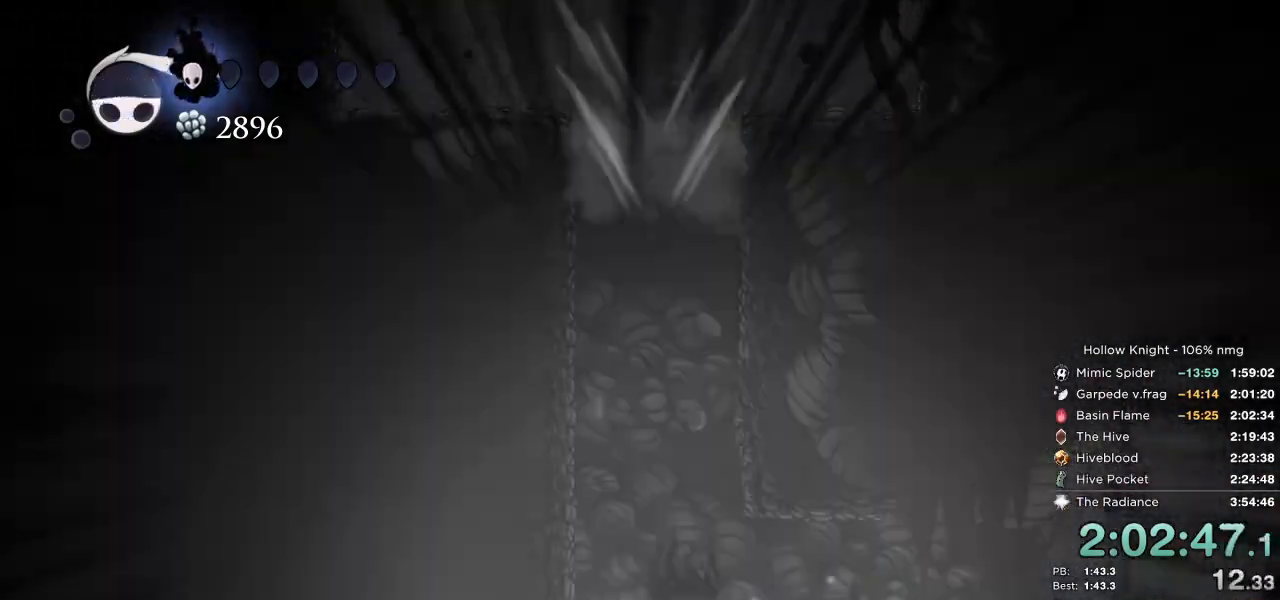
{"keys": ["right"], "events": [[100, "dash", "up"], [183, "nail", "up"], [217, "dash", "down"], [317, "dash", "up"], [417, "dash", "down"], [467, "dash", "up"]]}
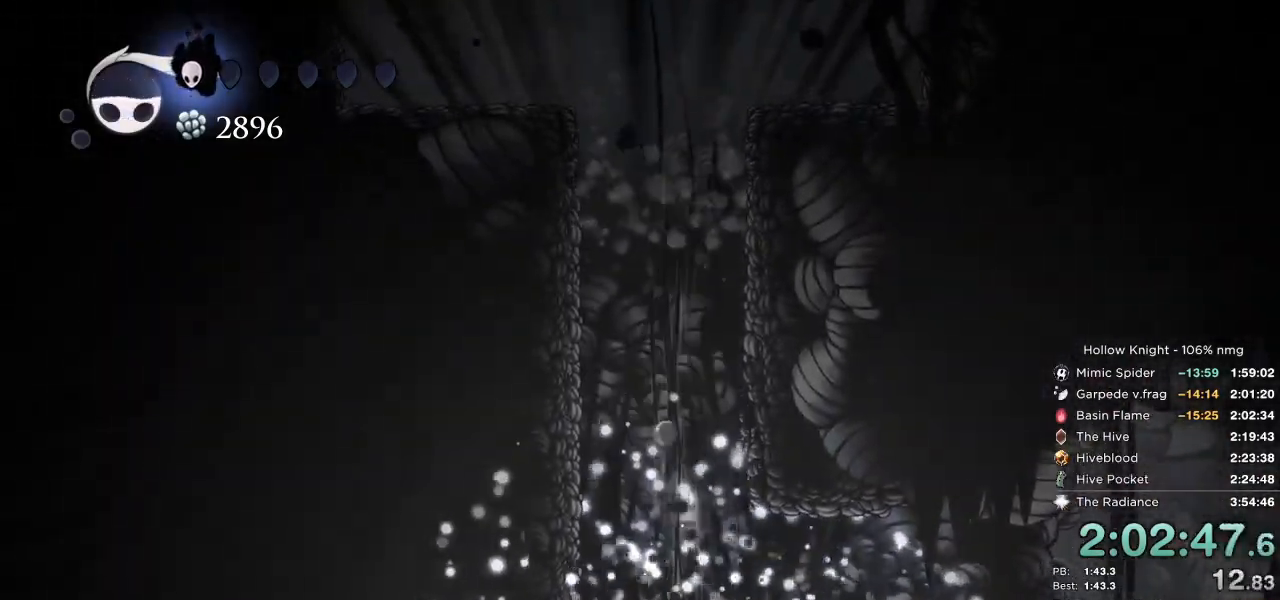
{"keys": ["right"], "events": [[83, "dash", "down"], [150, "dash", "up"], [250, "dash", "down"], [300, "dash", "up"], [400, "dash", "down"], [483, "dash", "up"]]}
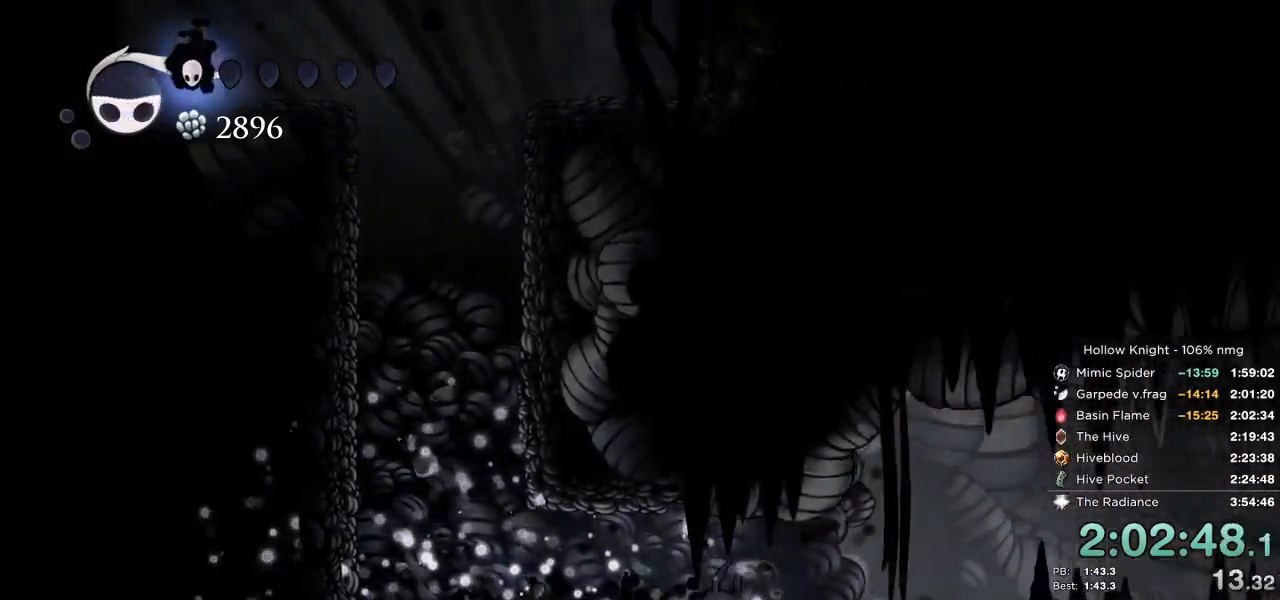
{"keys": ["right"], "events": [[67, "dash", "down"], [150, "dash", "up"], [383, "dash", "down"], [467, "dash", "up"]]}
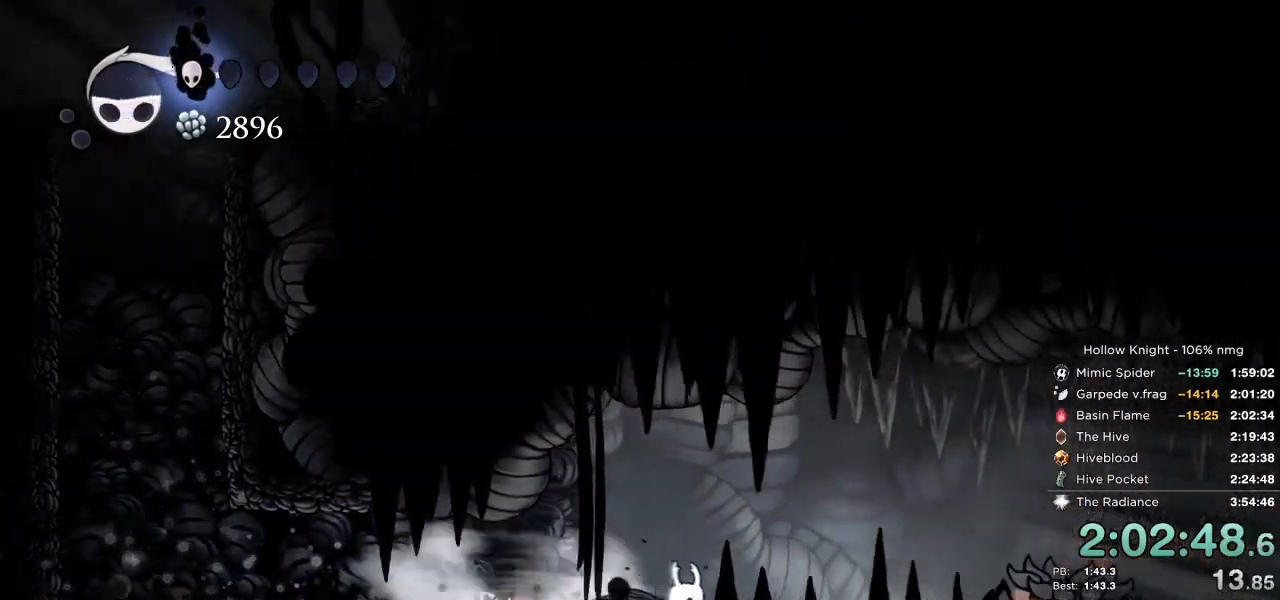
{"keys": ["down", "right"], "events": [[200, "down", "down"], [250, "jump", "down"], [467, "jump", "up"]]}
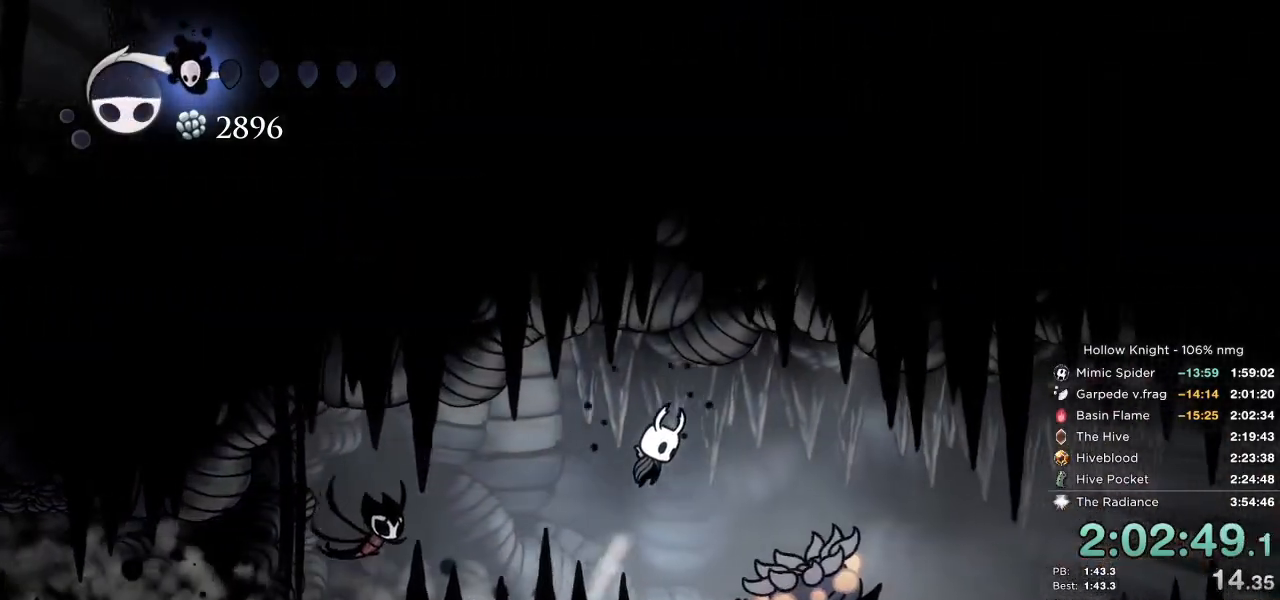
{"keys": ["down", "right"], "events": [[50, "nail", "down"], [133, "dash", "down"], [217, "nail", "up"], [267, "dash", "up"]]}
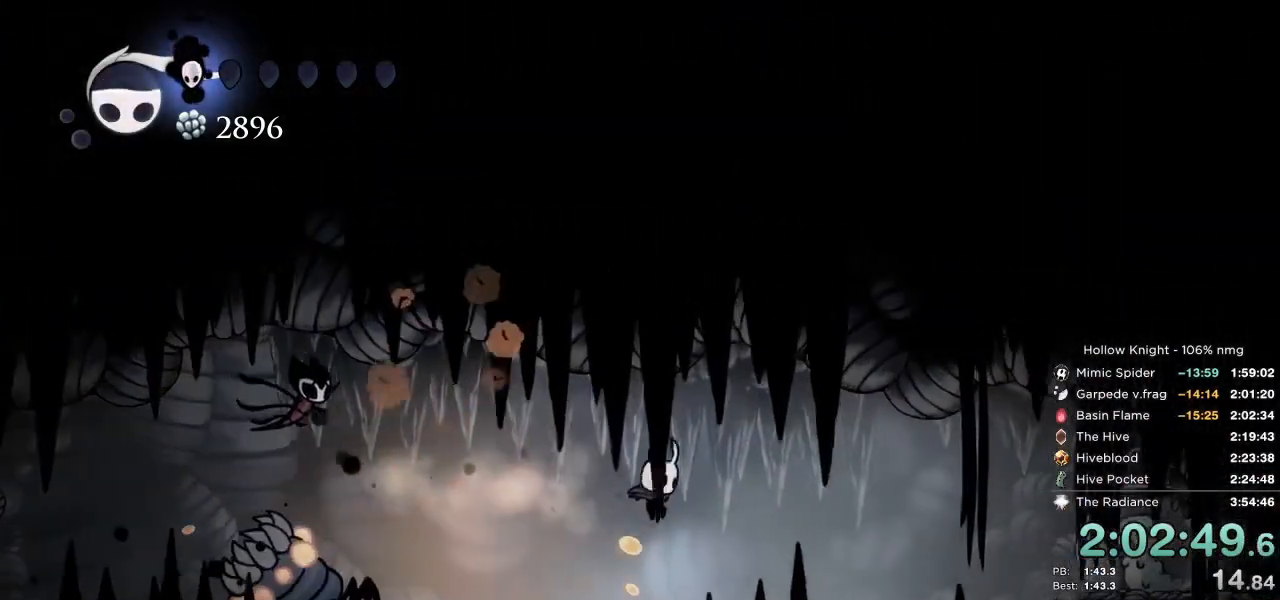
{"keys": ["right"], "events": [[33, "down", "up"], [250, "dash", "down"], [417, "dash", "up"]]}
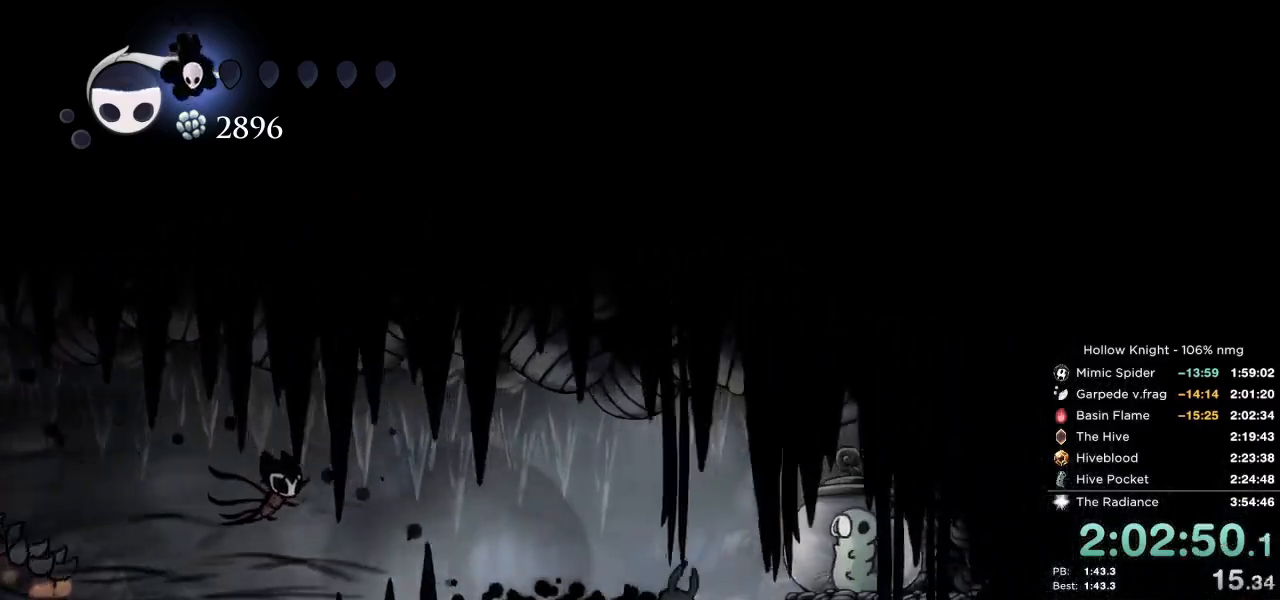
{"keys": ["left"], "events": [[67, "nail", "down"], [167, "left", "down"], [200, "right", "up"], [267, "dash", "down"], [283, "nail", "up"], [417, "dash", "up"]]}
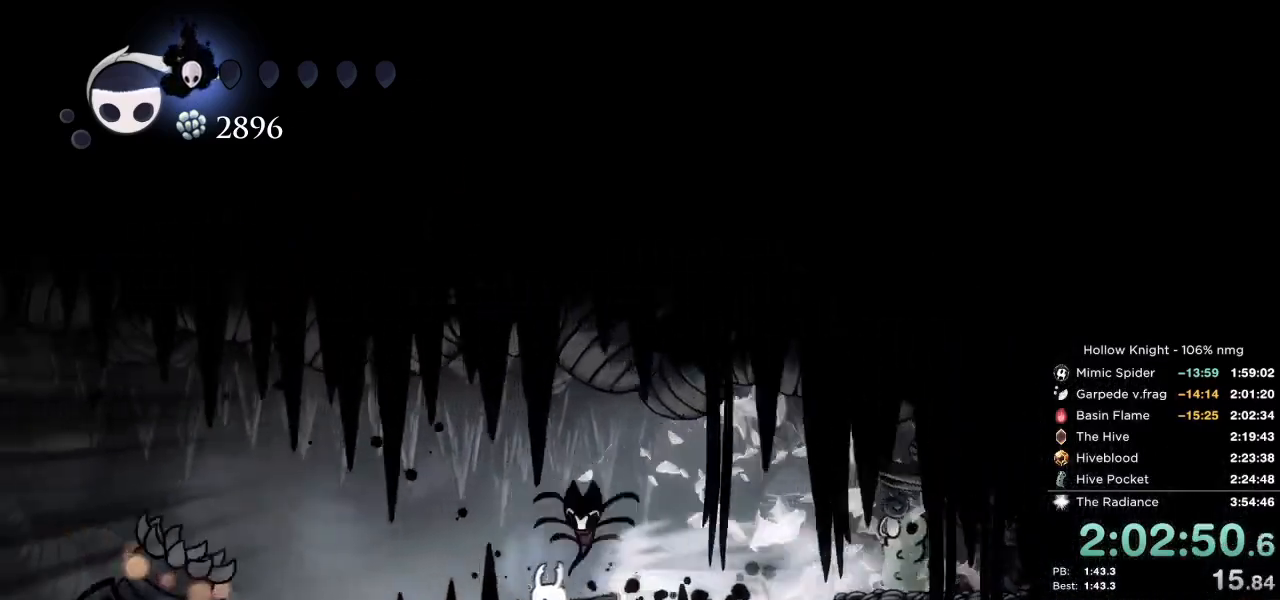
{"keys": ["down", "left"], "events": [[183, "down", "down"], [233, "jump", "down"], [433, "jump", "up"]]}
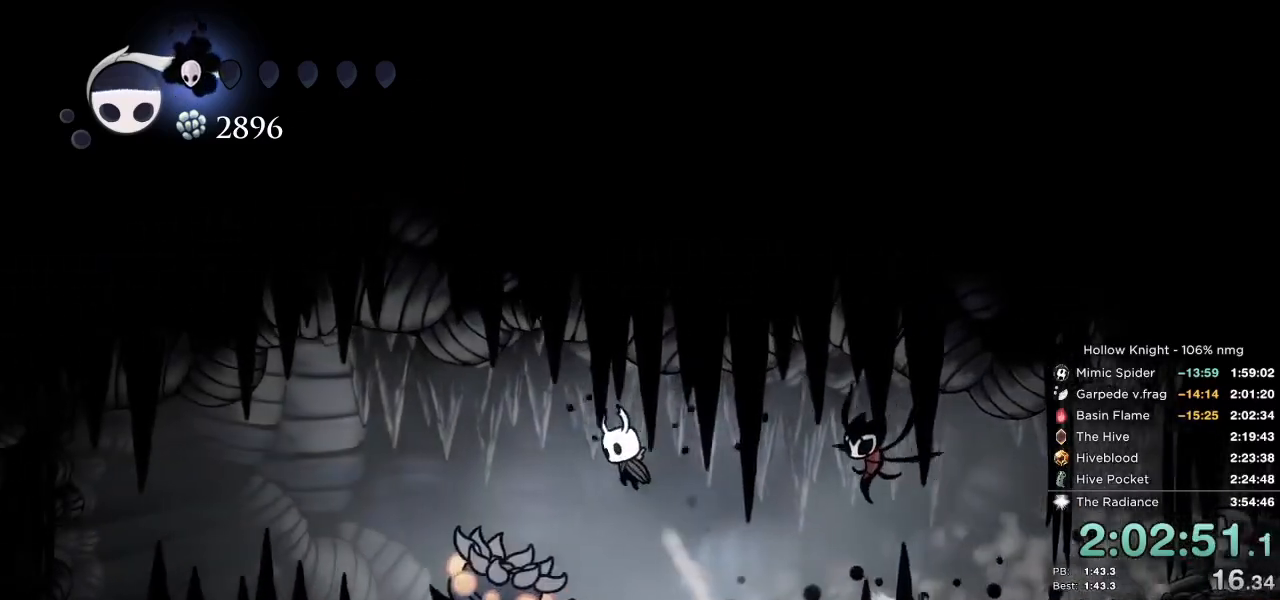
{"keys": ["left"], "events": [[17, "nail", "down"], [117, "dash", "down"], [183, "nail", "up"], [217, "dash", "up"], [450, "down", "up"]]}
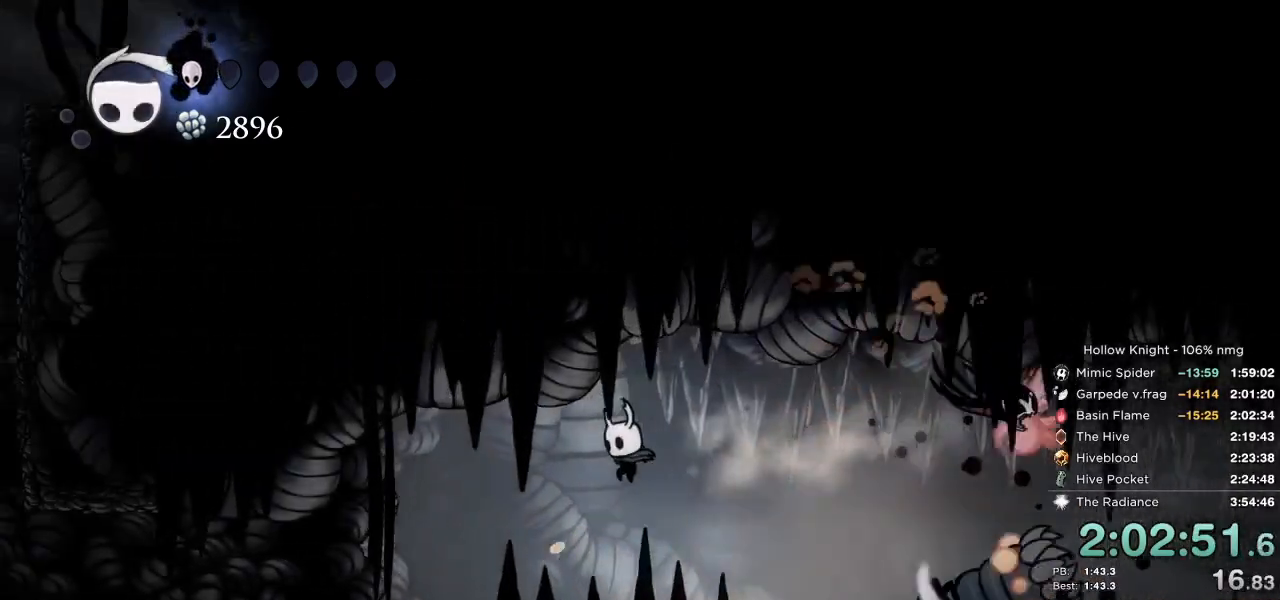
{"keys": ["dash", "left"], "events": [[250, "dash", "down"], [350, "dash", "up"], [450, "dash", "down"]]}
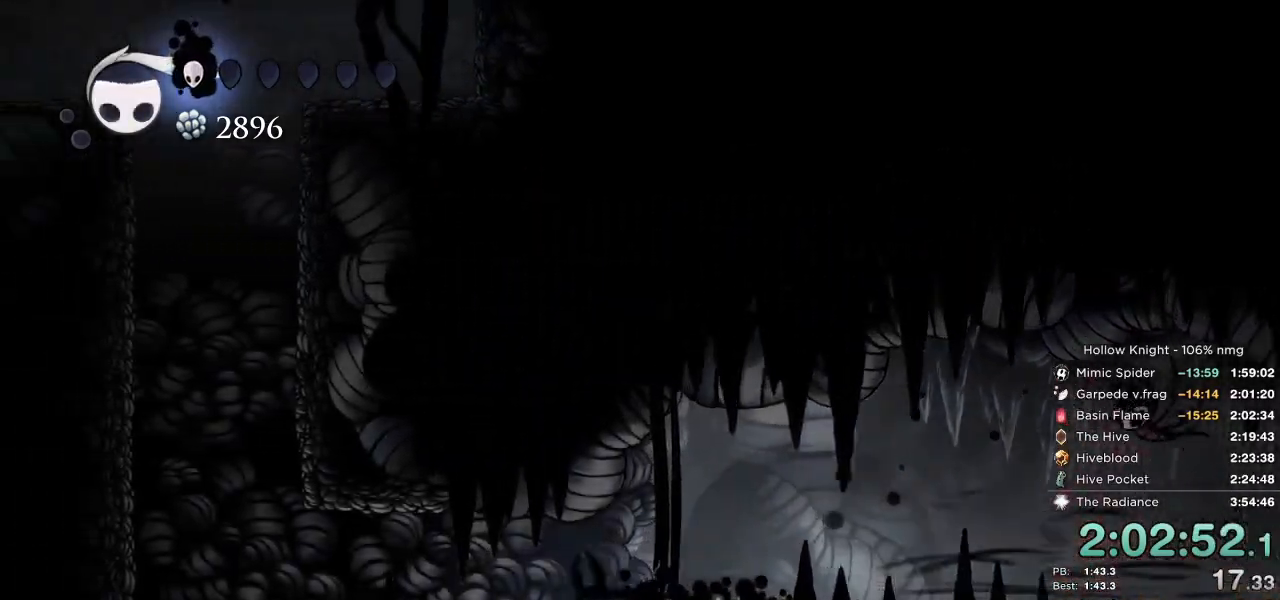
{"keys": ["left"], "events": [[17, "dash", "up"], [283, "dash", "down"], [383, "dash", "up"]]}
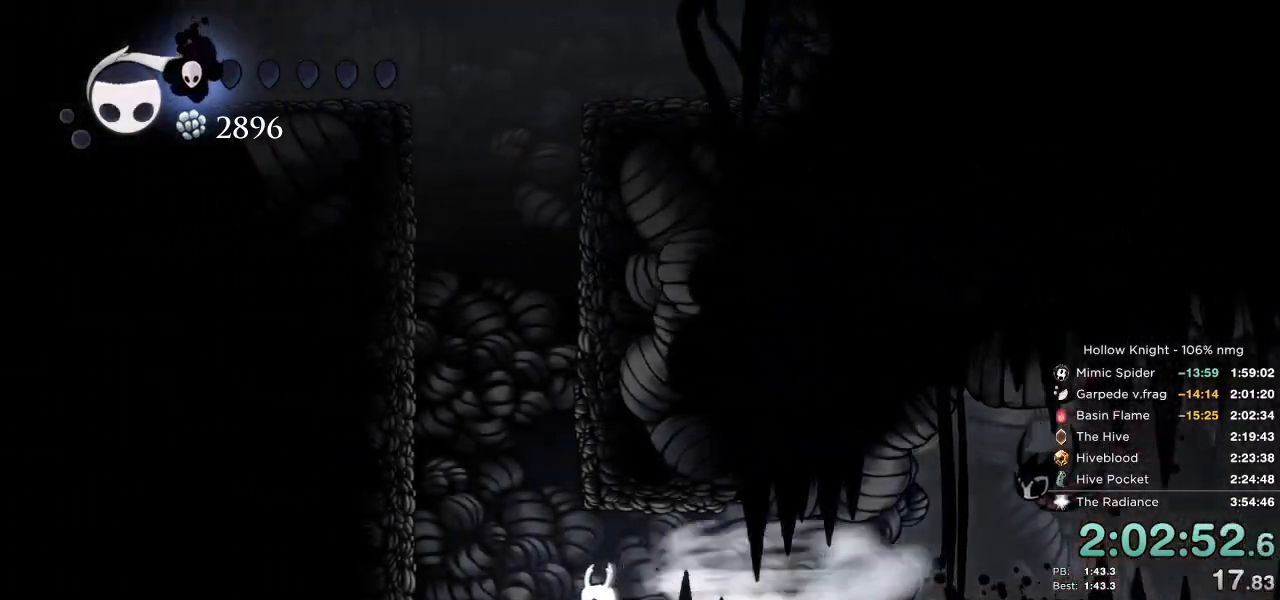
{"keys": ["jump", "left"], "events": [[83, "jump", "down"], [350, "jump", "up"], [383, "jump", "down"]]}
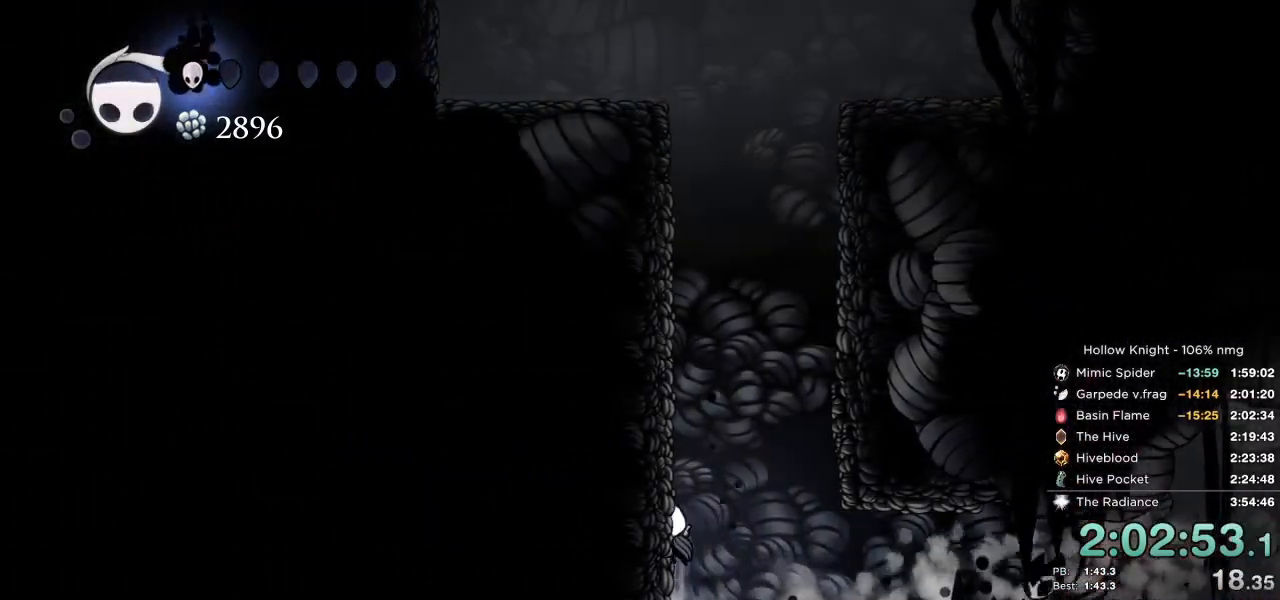
{"keys": ["left"], "events": [[150, "jump", "up"], [200, "jump", "down"], [500, "jump", "up"]]}
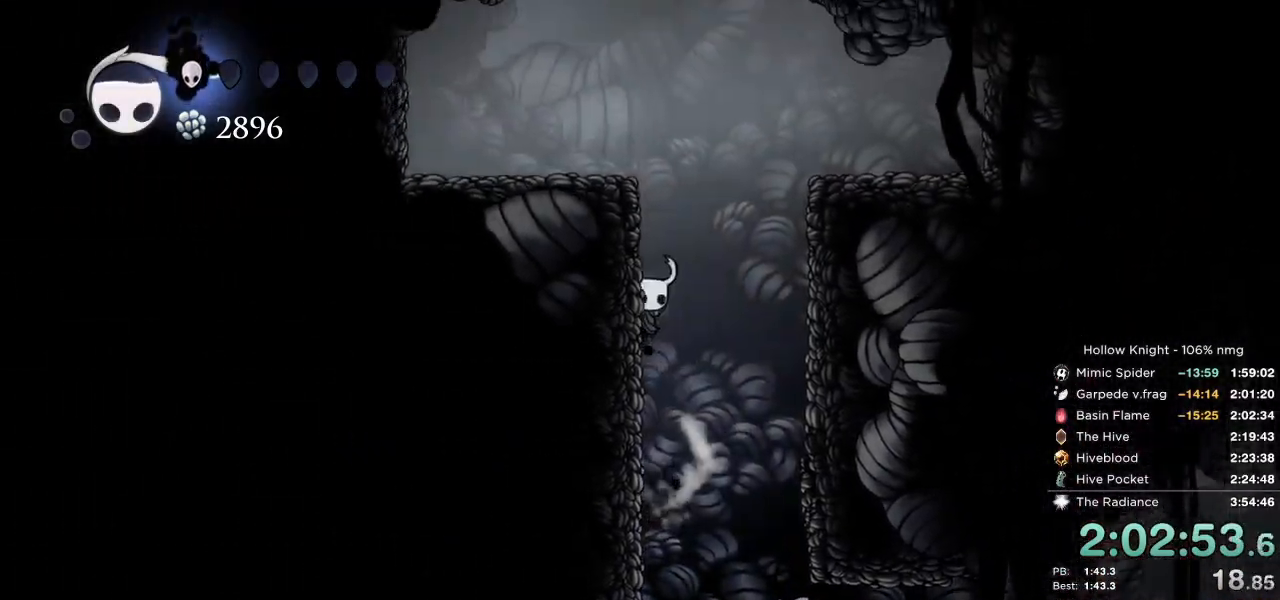
{"keys": ["jump", "right"], "events": [[33, "jump", "down"], [283, "jump", "up"], [367, "jump", "down"], [400, "right", "down"], [433, "left", "up"]]}
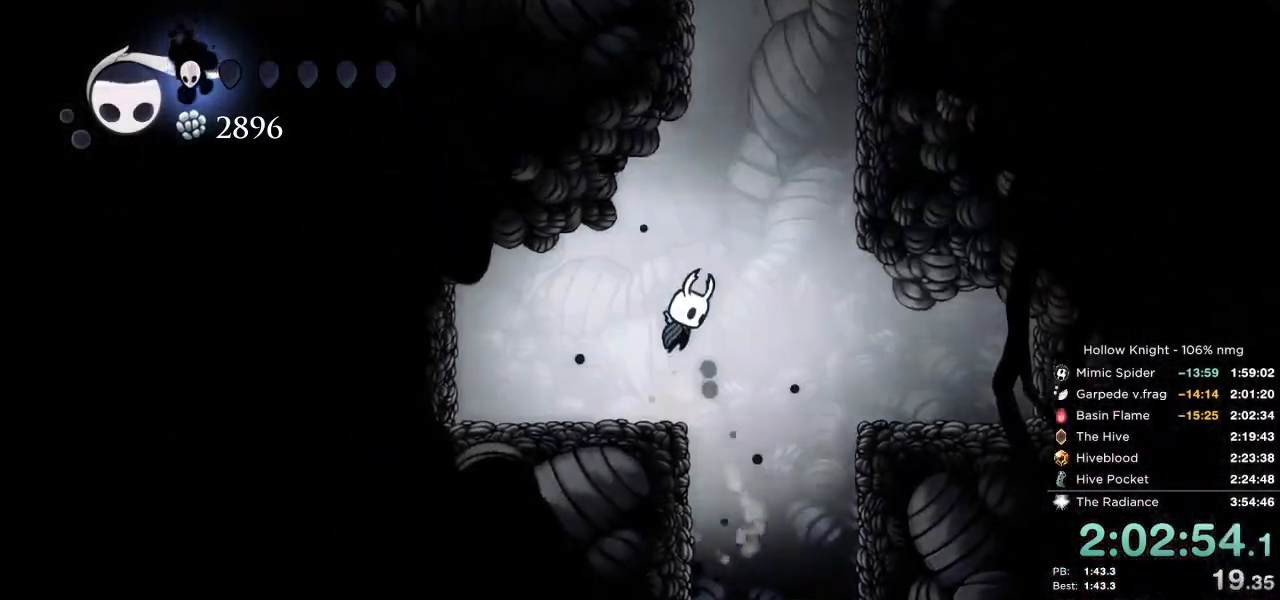
{"keys": ["jump", "right"], "events": [[383, "jump", "up"], [450, "jump", "down"]]}
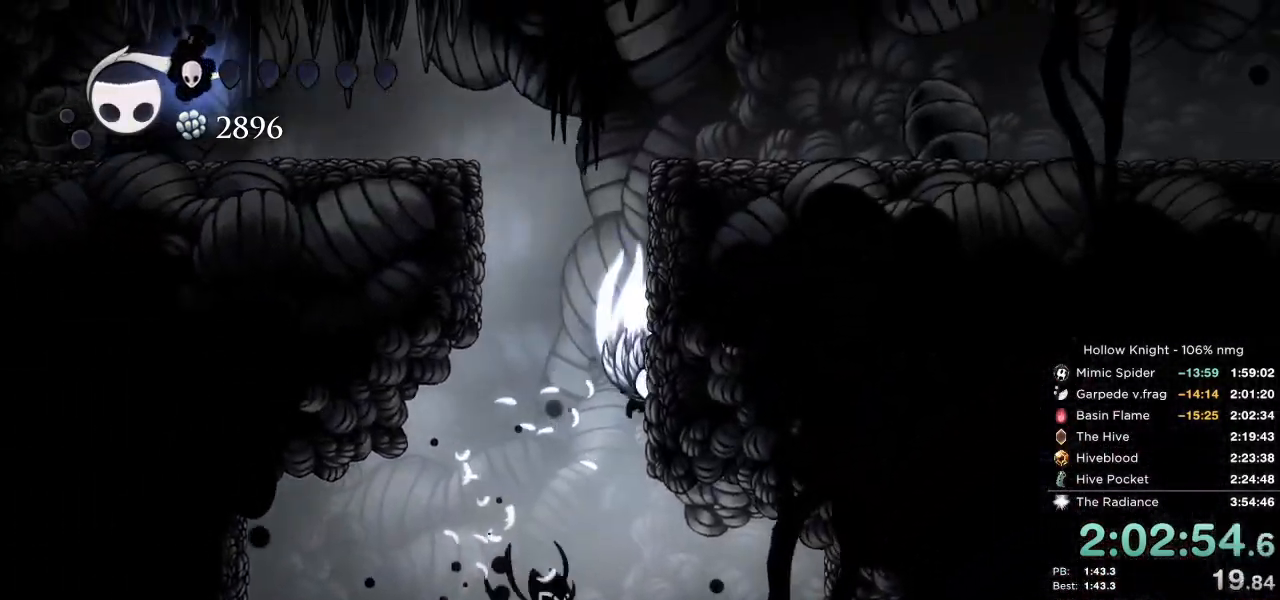
{"keys": ["jump", "left"], "events": [[67, "left", "down"], [100, "right", "up"], [300, "jump", "up"], [333, "jump", "down"]]}
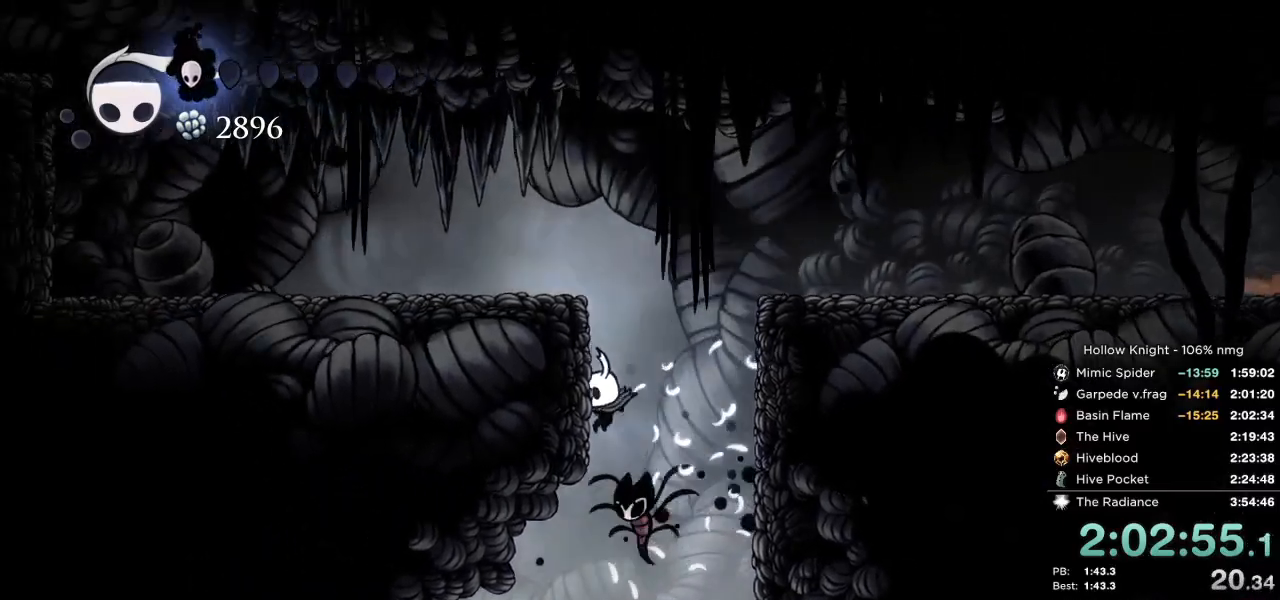
{"keys": ["jump", "left"], "events": [[117, "jump", "up"], [183, "right", "down"], [200, "left", "up"], [400, "right", "up"], [450, "jump", "down"], [450, "left", "down"]]}
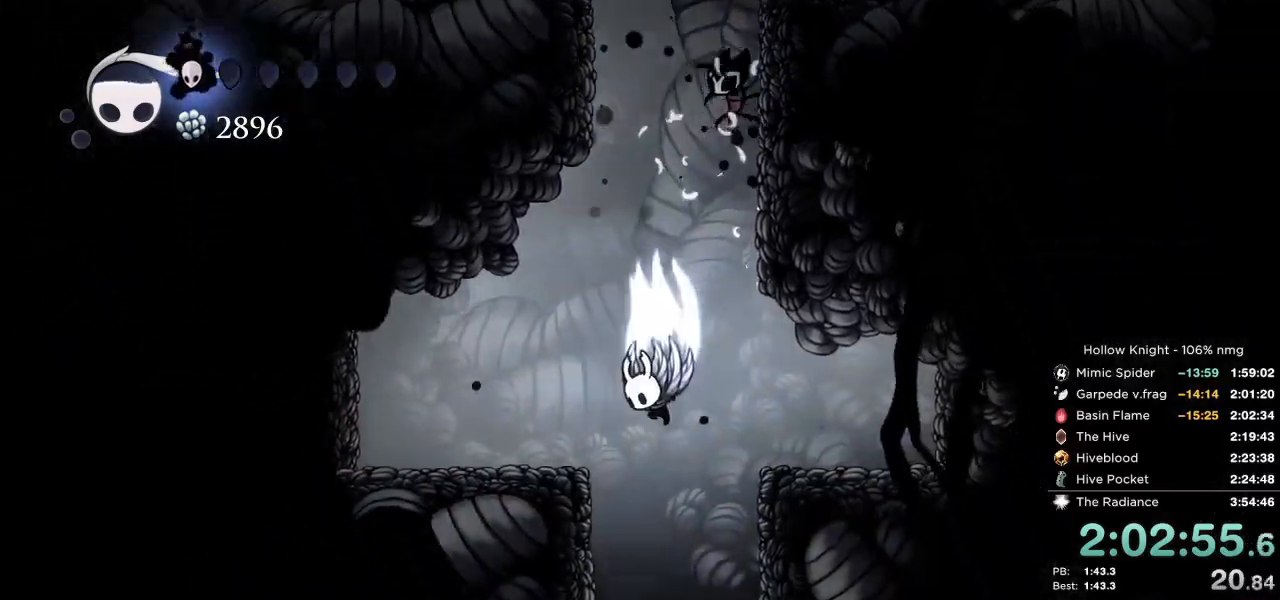
{"keys": ["jump", "right"], "events": [[33, "dash", "down"], [50, "jump", "up"], [183, "dash", "up"], [300, "jump", "down"], [317, "right", "down"], [367, "left", "up"]]}
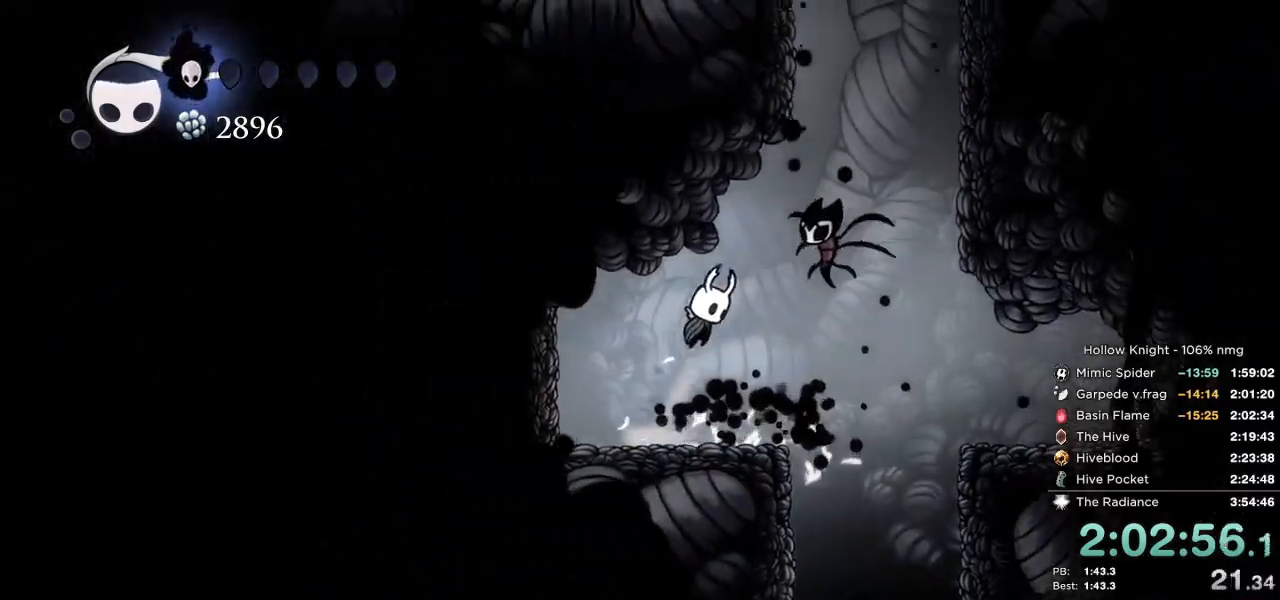
{"keys": ["jump", "right"], "events": [[100, "jump", "up"], [167, "jump", "down"]]}
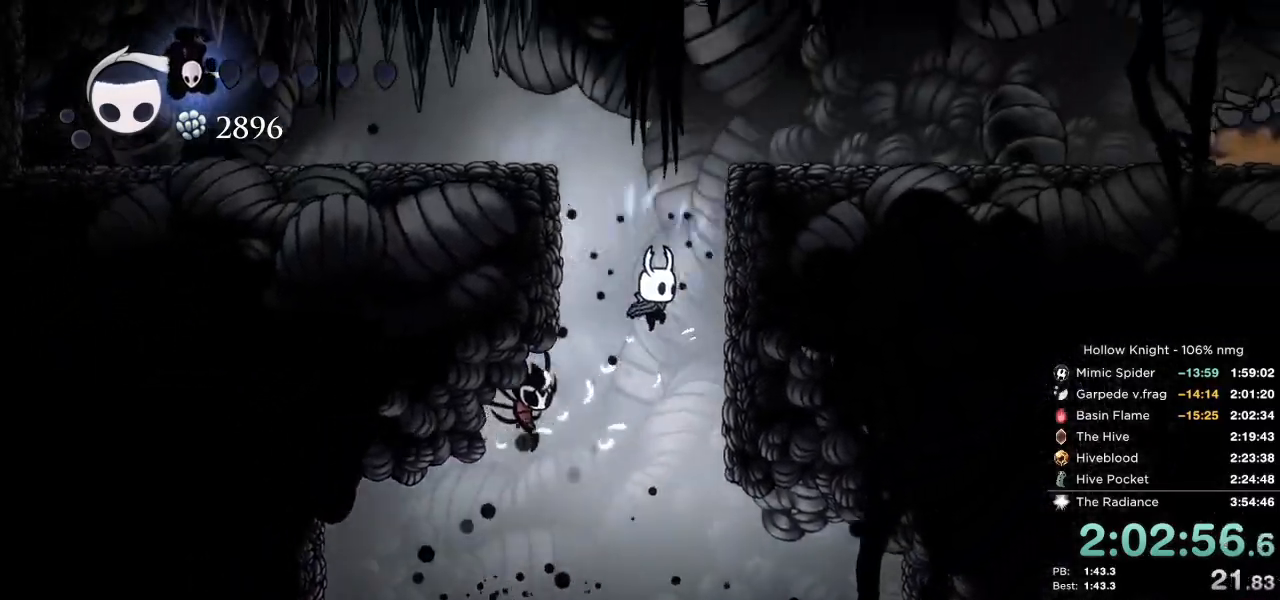
{"keys": ["jump", "left"], "events": [[183, "jump", "up"], [267, "jump", "down"], [300, "left", "down"], [300, "right", "up"]]}
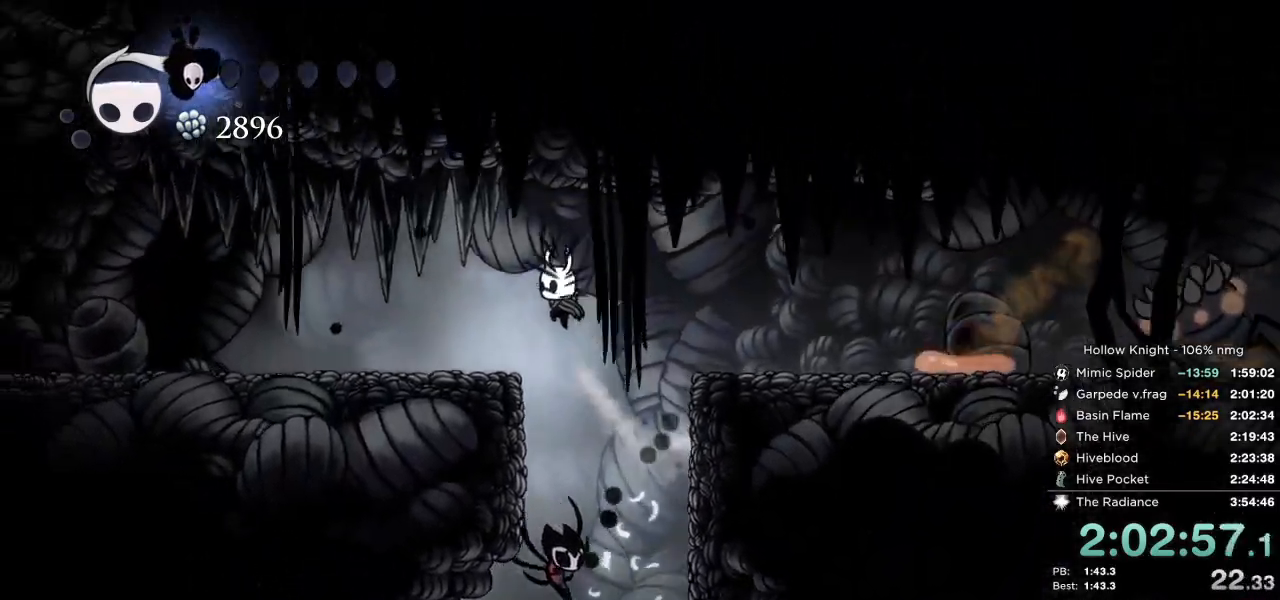
{"keys": ["down", "left"], "events": [[67, "dash", "down"], [67, "jump", "up"], [183, "down", "down"], [233, "dash", "up"]]}
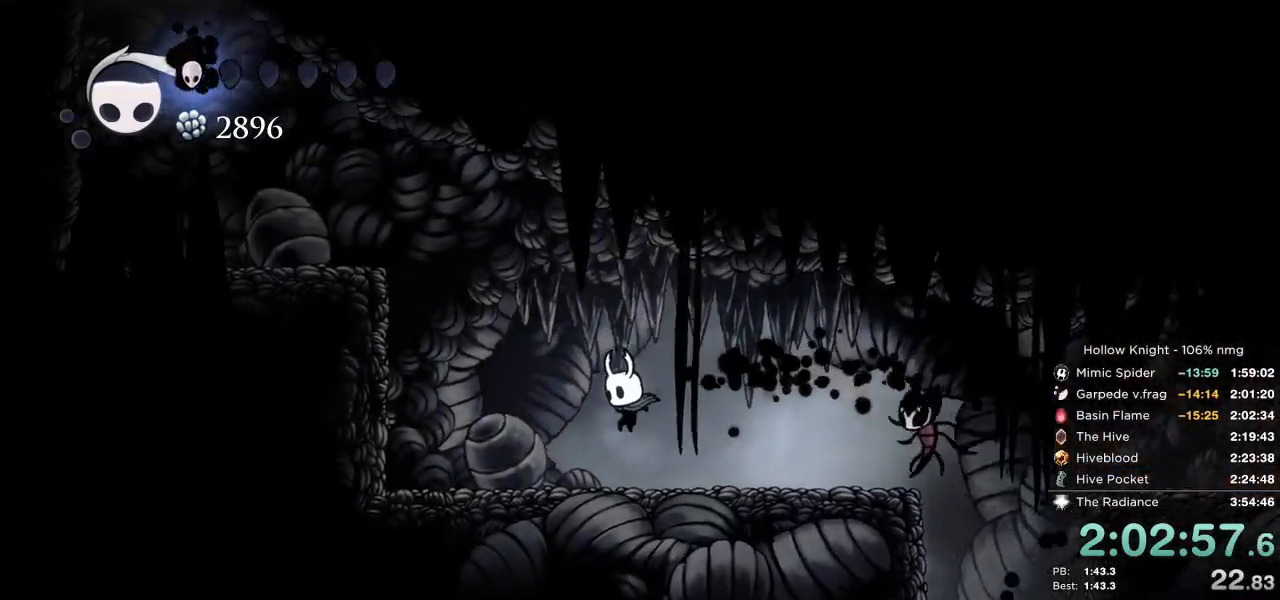
{"keys": ["down", "jump", "left", "nail"], "events": [[33, "jump", "down"], [317, "nail", "down"]]}
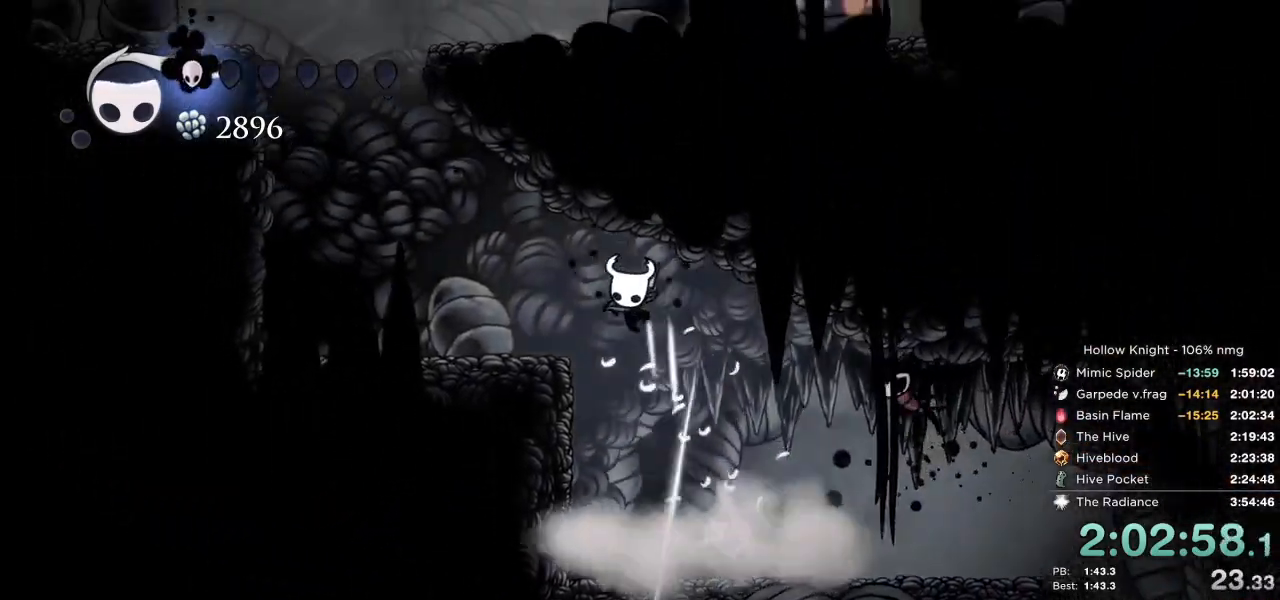
{"keys": ["down", "jump", "left"], "events": [[83, "nail", "up"], [100, "jump", "up"], [117, "dash", "down"], [267, "dash", "up"], [367, "jump", "down"]]}